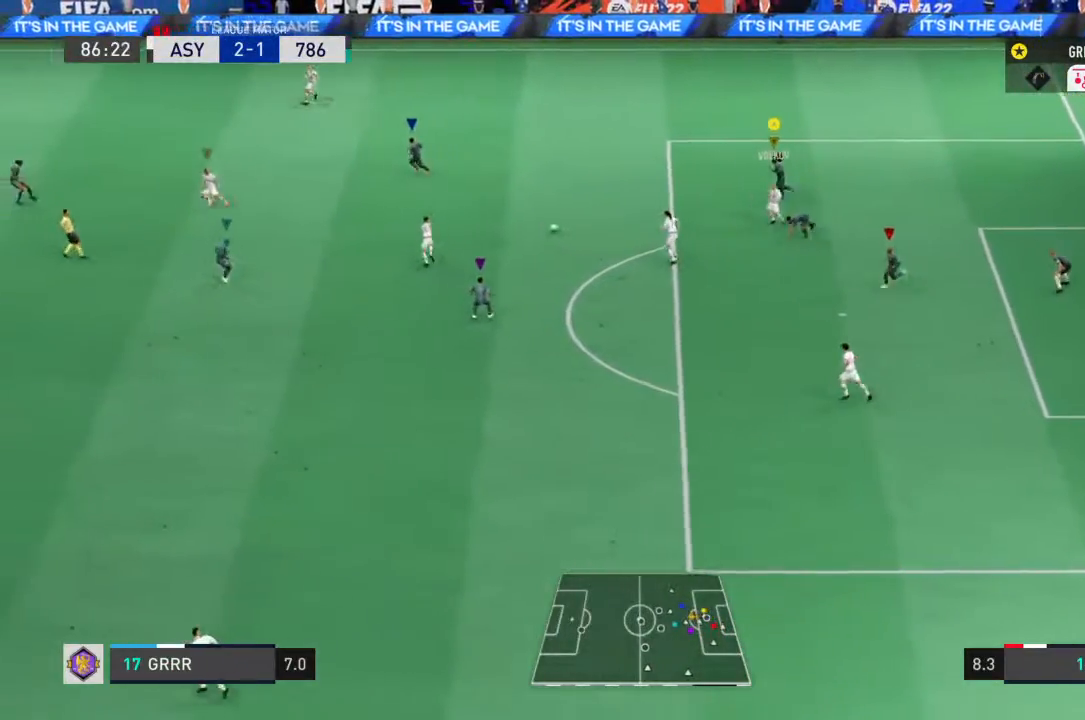
Gameplay with a controller (PlayStation layout); each line is a JSON object with the inputs held at the frame after it (dt_ms = milliseconds from this image to that frame). "events" lists button and stick changes between this image and that frame as [ms after this image, input, new state], when the widget could be followed in between. Not read: L3 R1 R3.
{"dt_ms": 500, "buttons": ["R2"], "left_stick": "up-left", "right_stick": "center", "events": [[433, "left_stick", "up-left"]]}
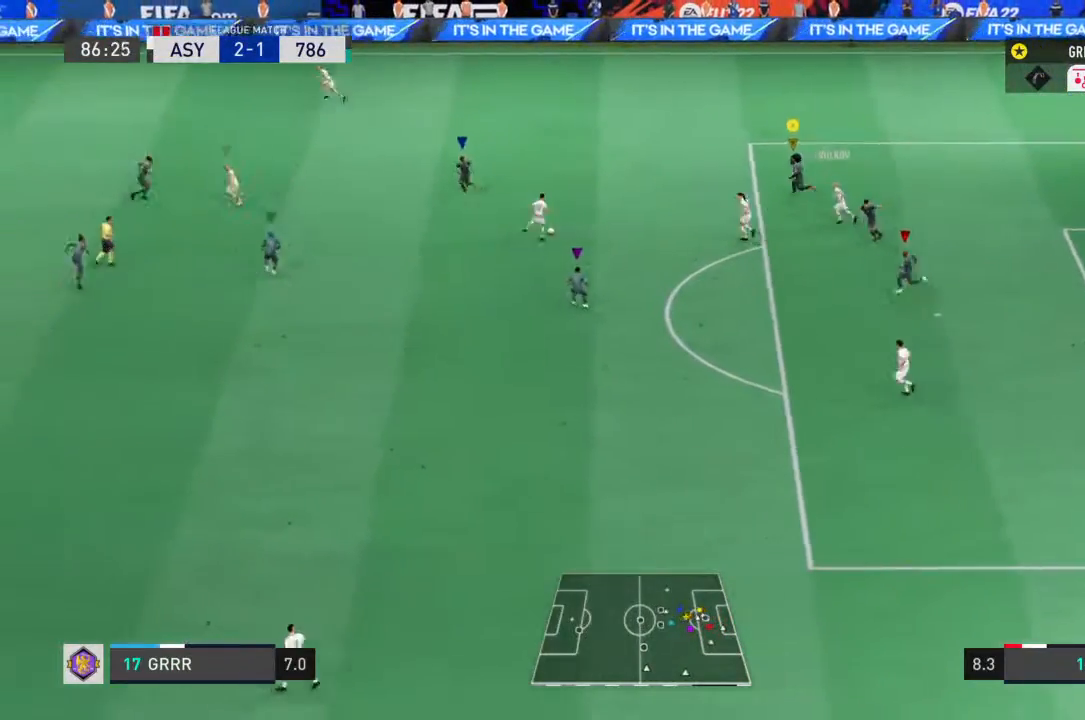
{"dt_ms": 500, "buttons": [], "left_stick": "down-left", "right_stick": "center", "events": [[200, "R2", "up"], [467, "left_stick", "down-left"]]}
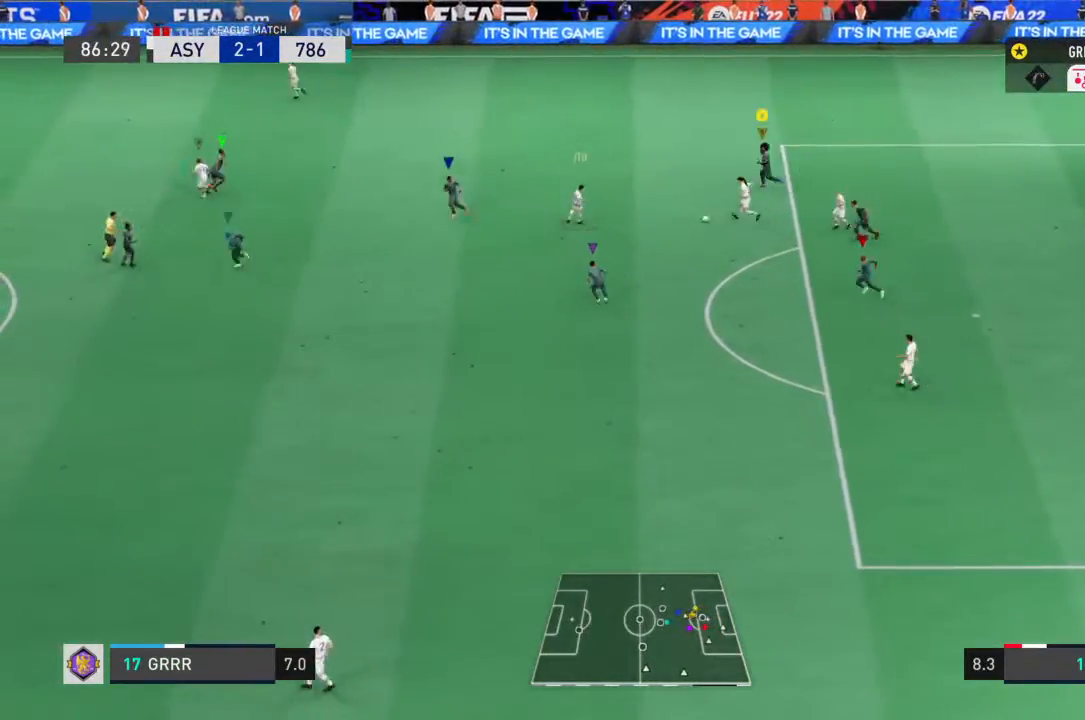
{"dt_ms": 500, "buttons": ["L1", "R2"], "left_stick": "down-left", "right_stick": "center", "events": [[100, "L1", "down"], [133, "left_stick", "up"], [233, "left_stick", "center"], [333, "left_stick", "down-left"], [400, "R2", "down"]]}
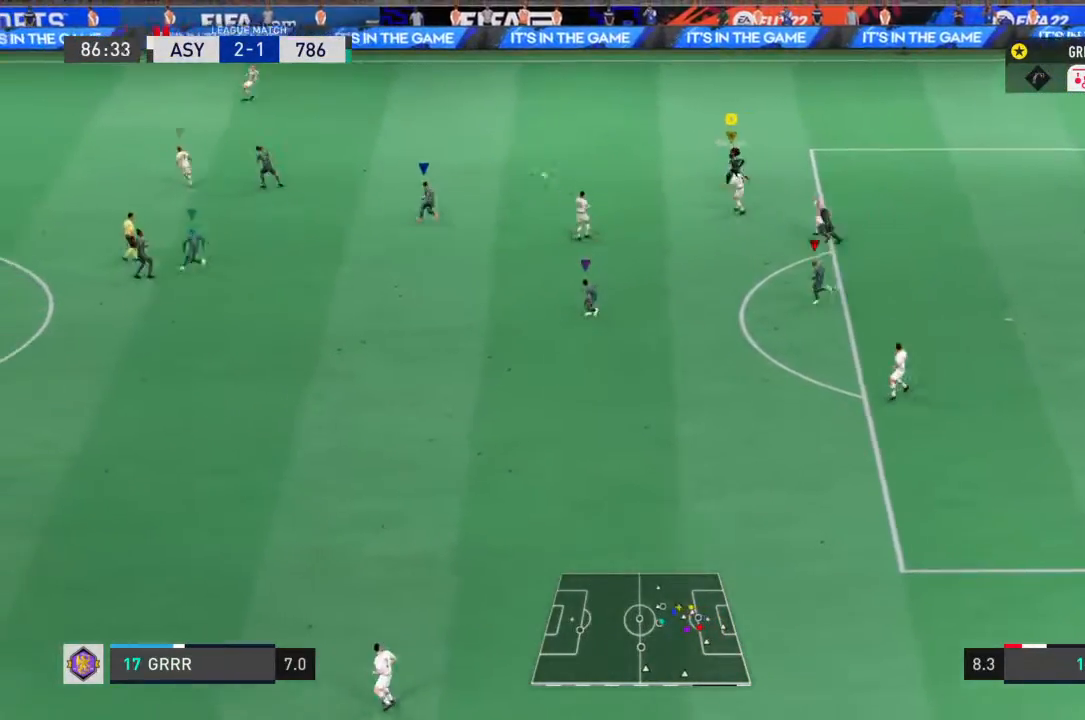
{"dt_ms": 500, "buttons": ["L1", "R2"], "left_stick": "up-left", "right_stick": "center", "events": [[133, "left_stick", "left"], [333, "left_stick", "up-left"]]}
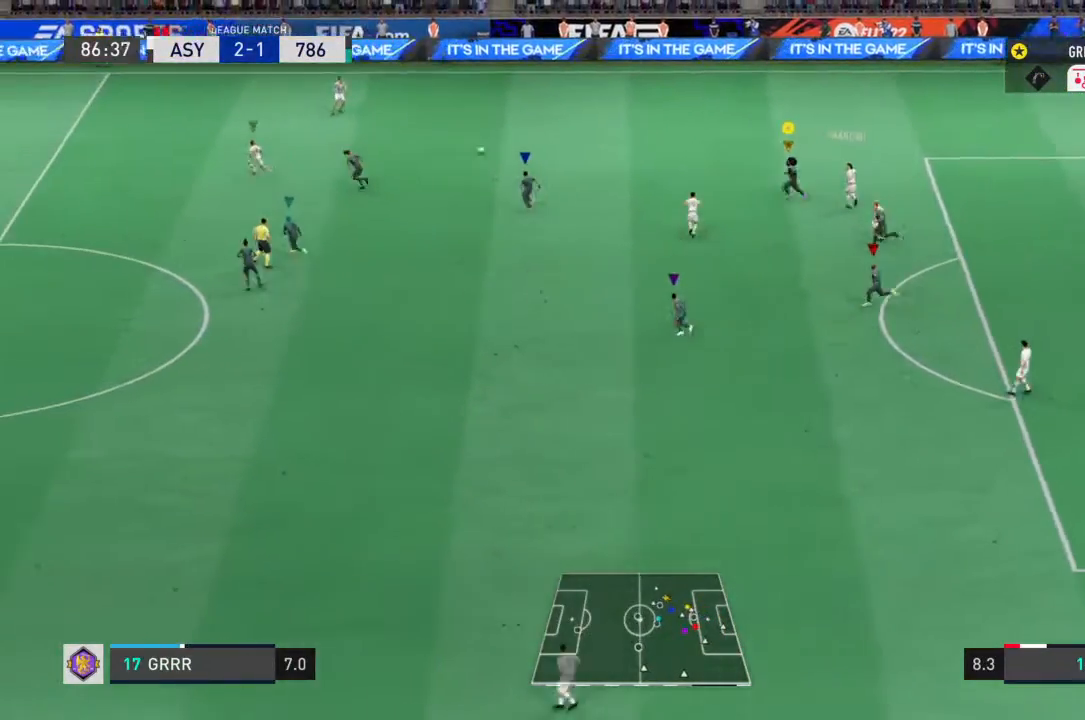
{"dt_ms": 1000, "buttons": ["R2"], "left_stick": "up-left", "right_stick": "center"}
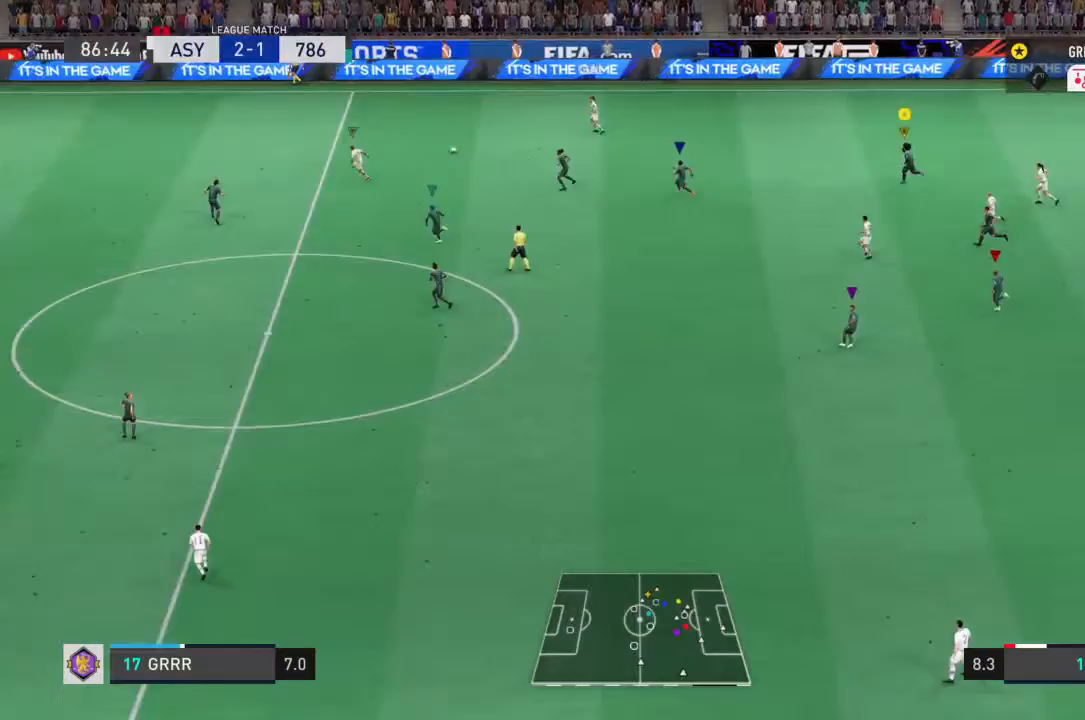
{"dt_ms": 500, "buttons": ["R2"], "left_stick": "up-left", "right_stick": "center", "events": []}
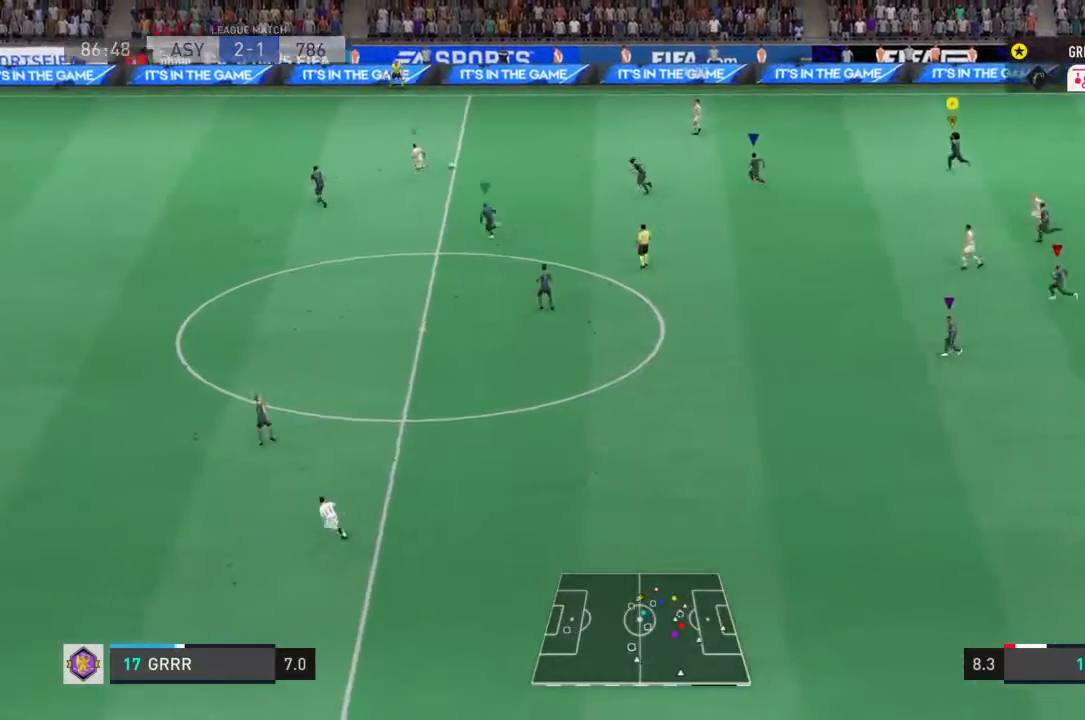
{"dt_ms": 500, "buttons": ["R2"], "left_stick": "up-right", "right_stick": "center", "events": [[167, "left_stick", "up"], [367, "left_stick", "up-right"]]}